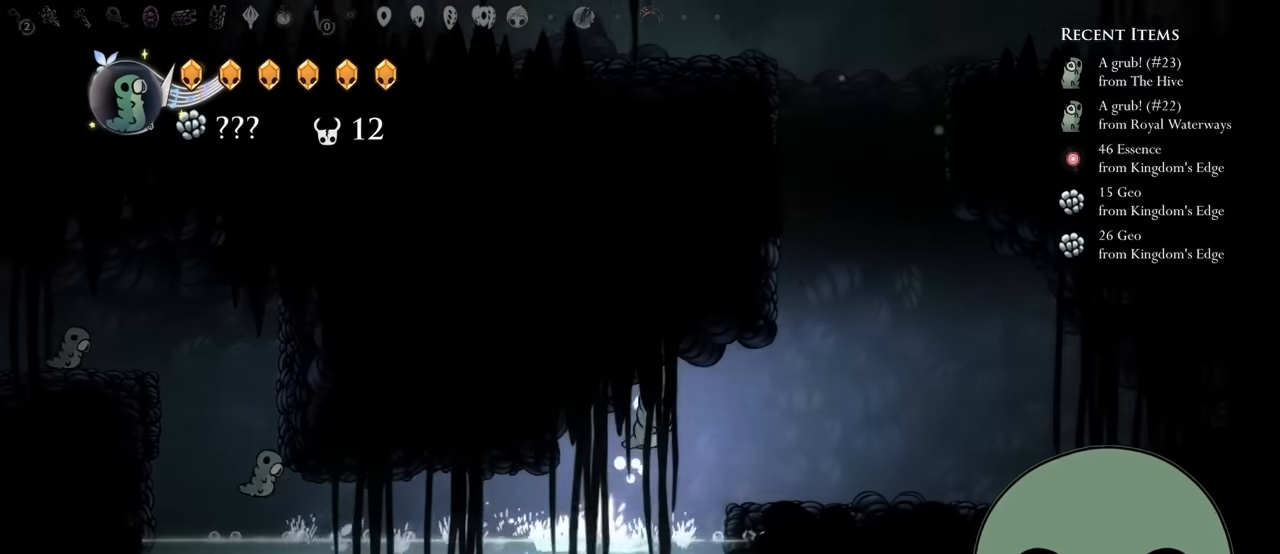
Gameplay with a controller (Xbox layout); each line is a JSON object with the inputs held at the frame after it (dt_ms = milliseconds from this image to that frame). "events" lists button and stick changes between this image and that frame as [ms after this image, input, new state], when the widget could be followed in between. Not read: L3 R2 R3.
{"dt_ms": 500, "buttons": ["A", "DPAD_RIGHT"], "left_stick": "center", "right_stick": "center", "events": [[33, "A", "up"], [383, "A", "down"]]}
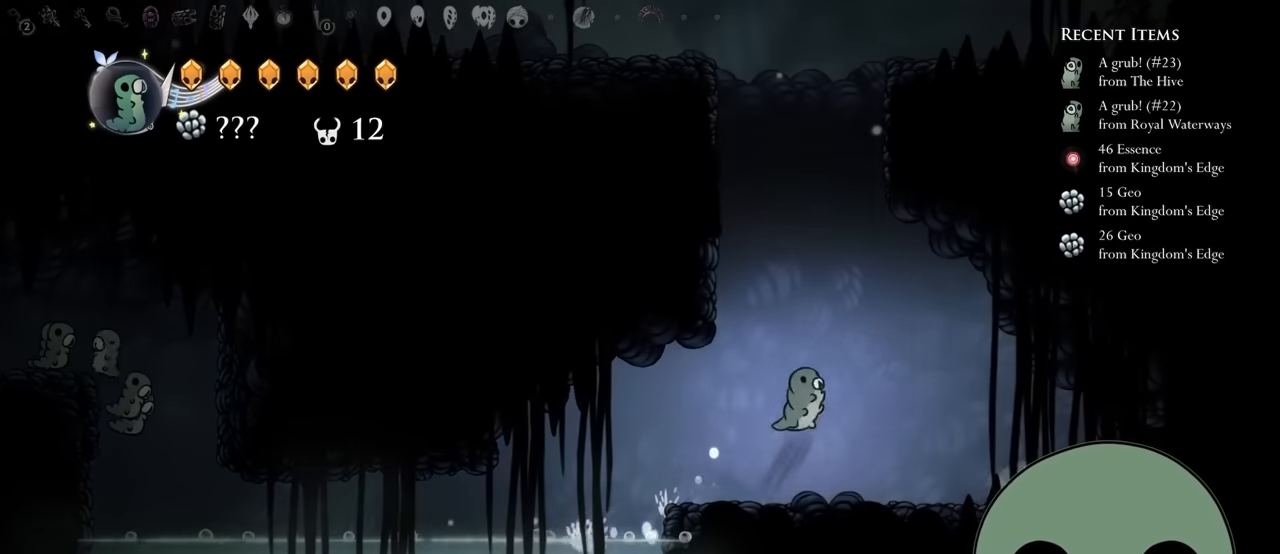
{"dt_ms": 500, "buttons": ["A", "DPAD_RIGHT"], "left_stick": "center", "right_stick": "center", "events": [[83, "DPAD_RIGHT", "up"], [150, "A", "up"], [233, "A", "down"], [433, "DPAD_RIGHT", "down"]]}
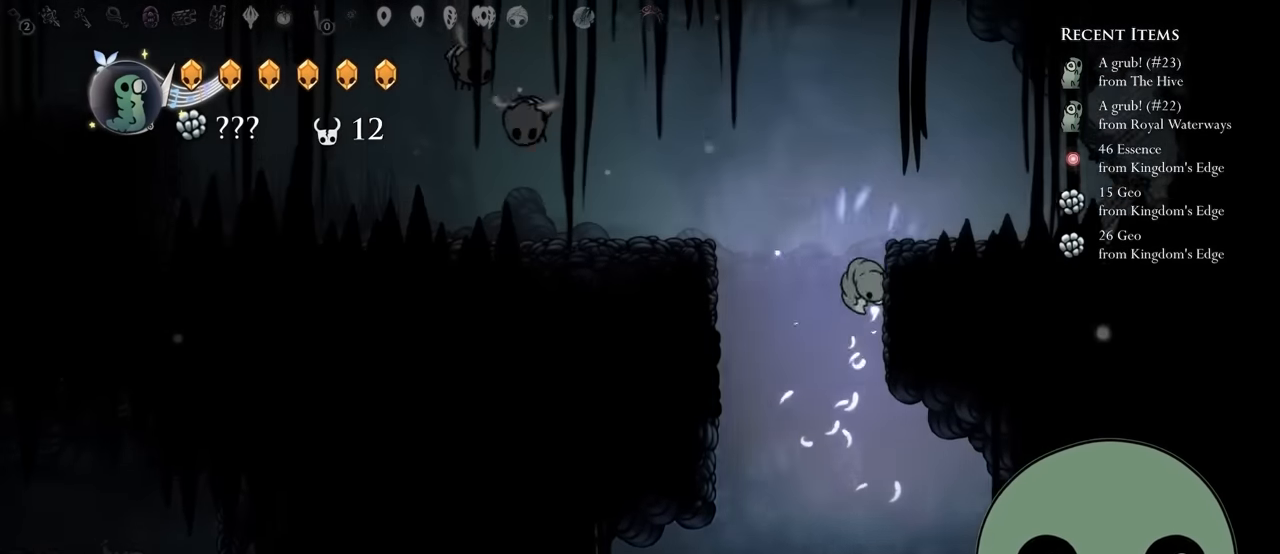
{"dt_ms": 500, "buttons": ["R1", "DPAD_DOWN"], "left_stick": "center", "right_stick": "center"}
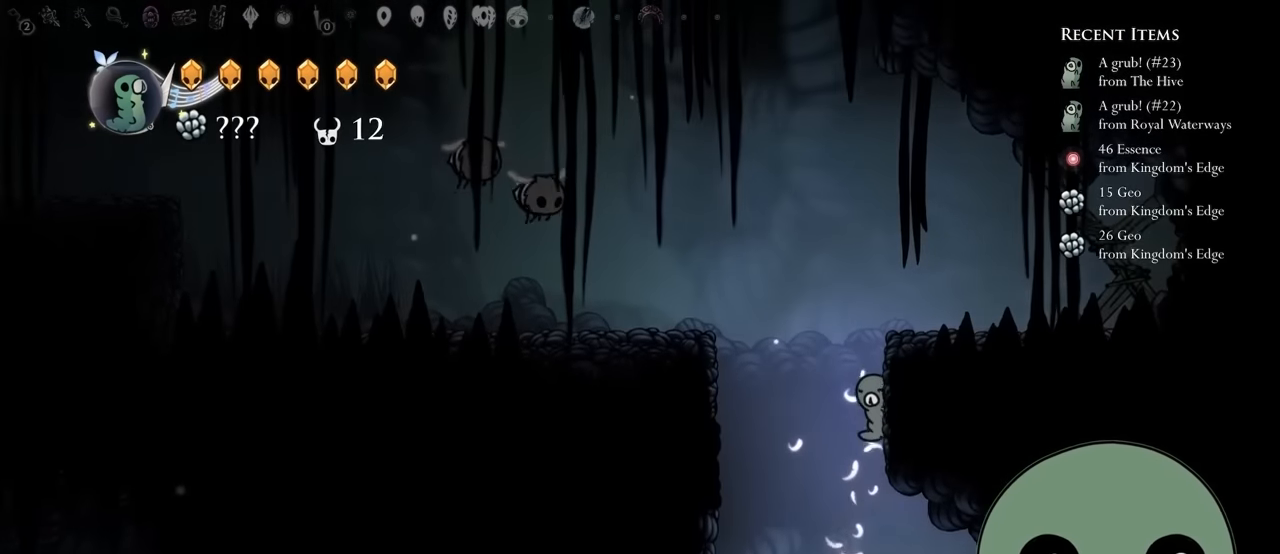
{"dt_ms": 500, "buttons": ["L2"], "left_stick": "center", "right_stick": "center", "events": [[33, "DPAD_DOWN", "up"], [33, "R1", "up"], [283, "DPAD_UP", "down"], [417, "DPAD_UP", "up"], [433, "L2", "down"]]}
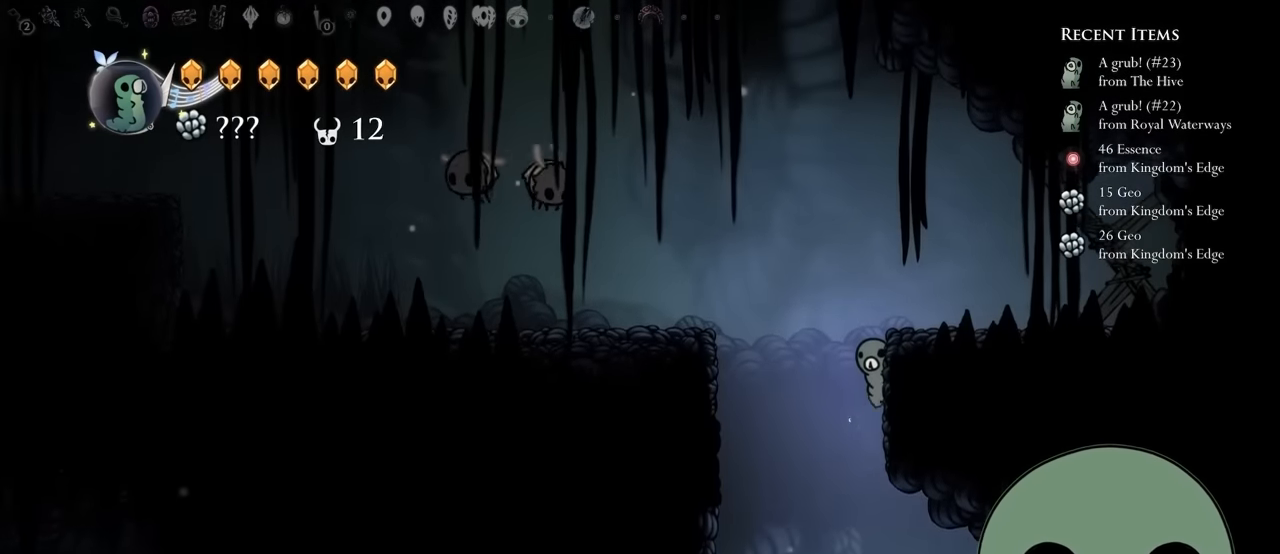
{"dt_ms": 500, "buttons": ["DPAD_UP"], "left_stick": "center", "right_stick": "center"}
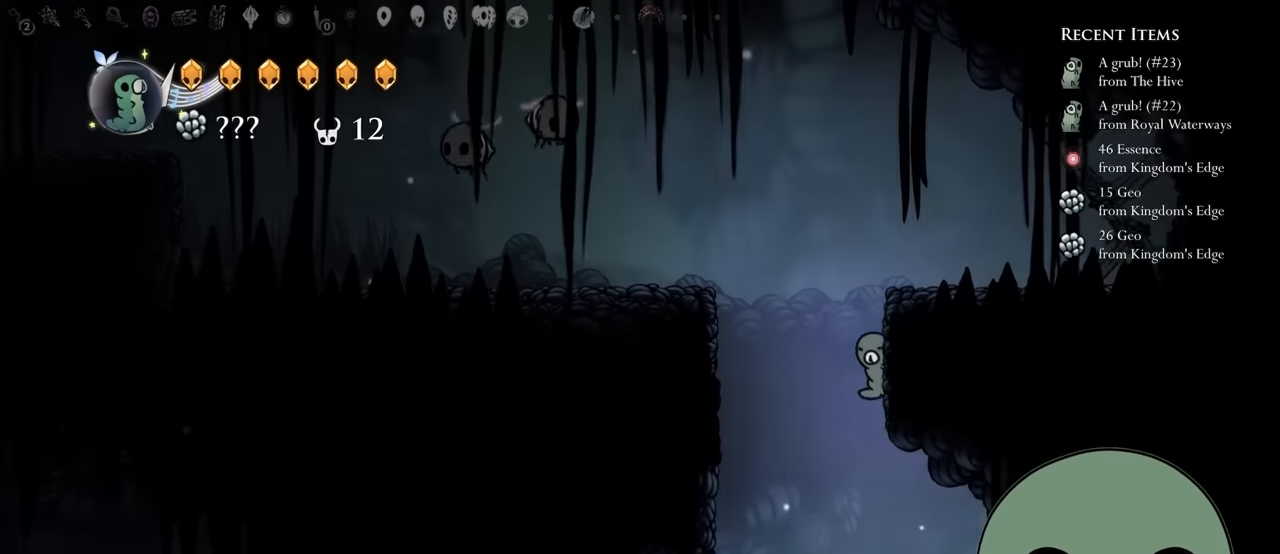
{"dt_ms": 500, "buttons": [], "left_stick": "center", "right_stick": "center"}
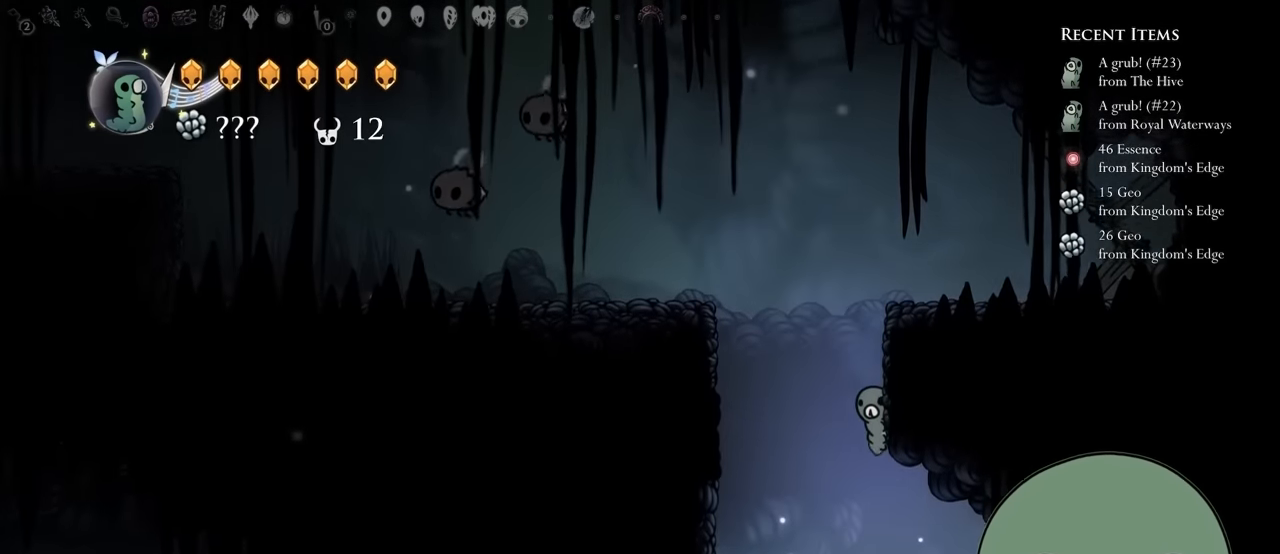
{"dt_ms": 1000, "buttons": ["DPAD_UP"], "left_stick": "center", "right_stick": "center"}
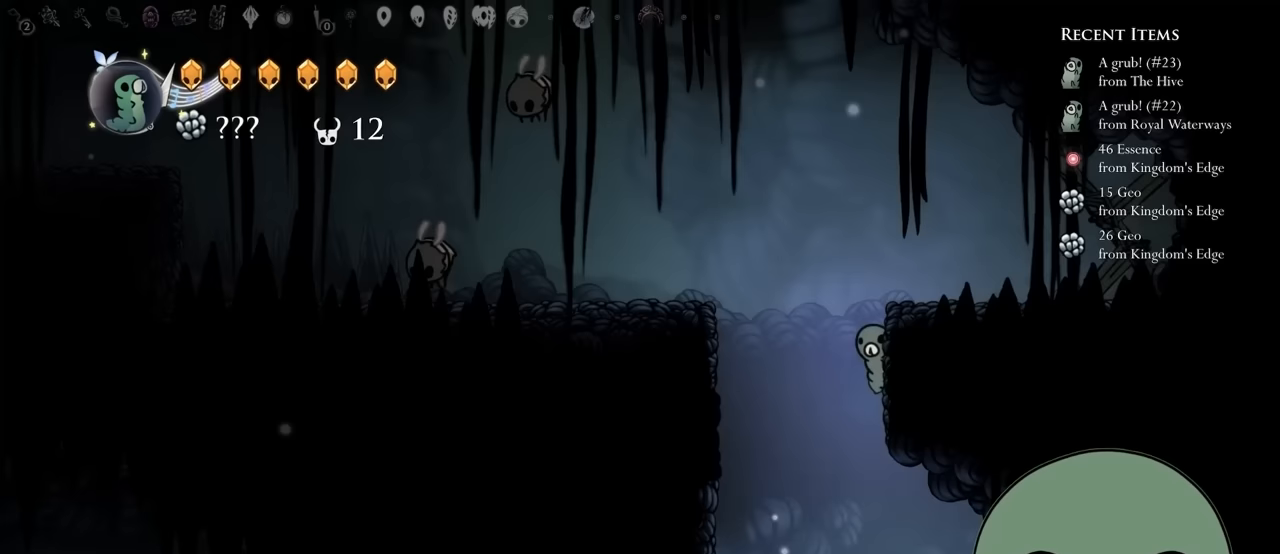
{"dt_ms": 500, "buttons": ["DPAD_UP"], "left_stick": "center", "right_stick": "center", "events": [[67, "DPAD_UP", "up"], [217, "DPAD_DOWN", "down"], [317, "DPAD_DOWN", "up"], [333, "L2", "down"], [400, "L2", "up"], [450, "DPAD_UP", "down"]]}
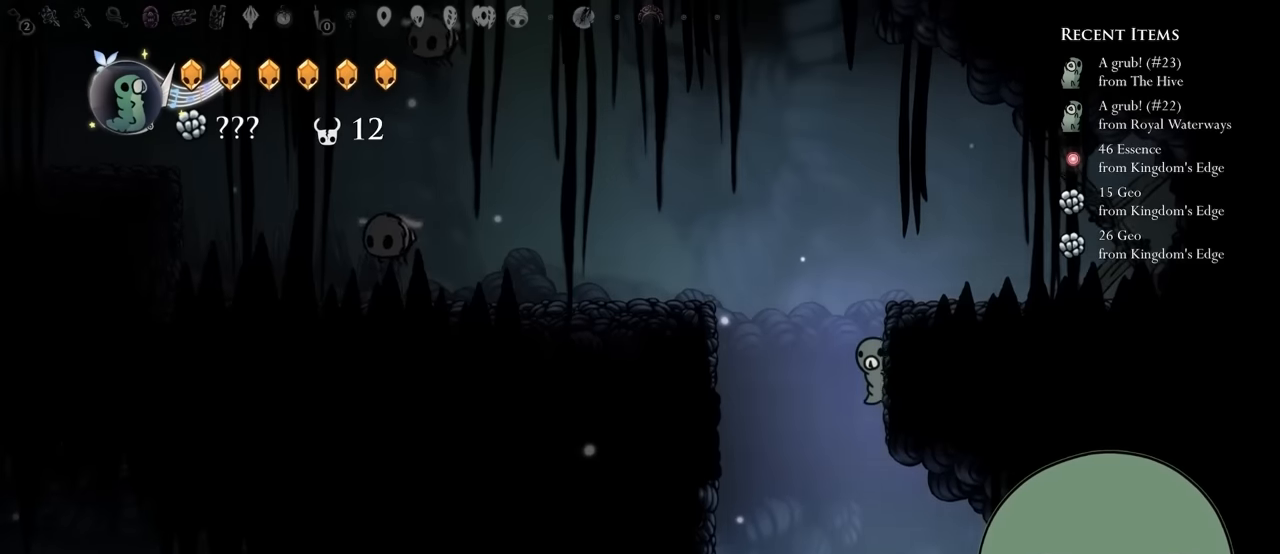
{"dt_ms": 500, "buttons": ["DPAD_DOWN"], "left_stick": "center", "right_stick": "center"}
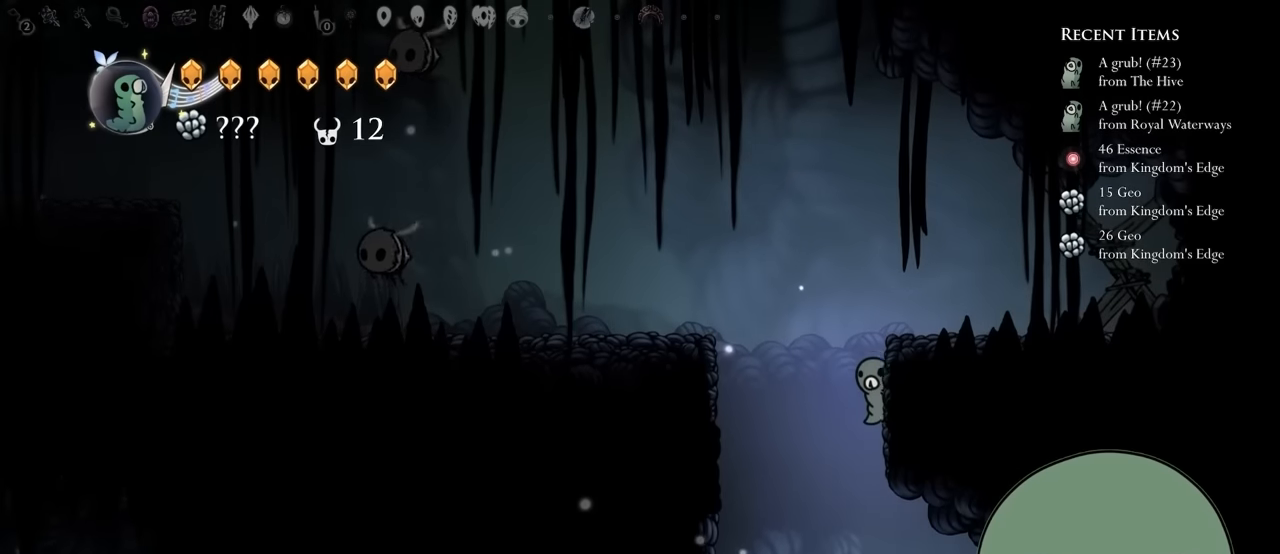
{"dt_ms": 500, "buttons": [], "left_stick": "center", "right_stick": "center", "events": [[117, "DPAD_DOWN", "up"], [317, "DPAD_UP", "down"], [433, "DPAD_UP", "up"]]}
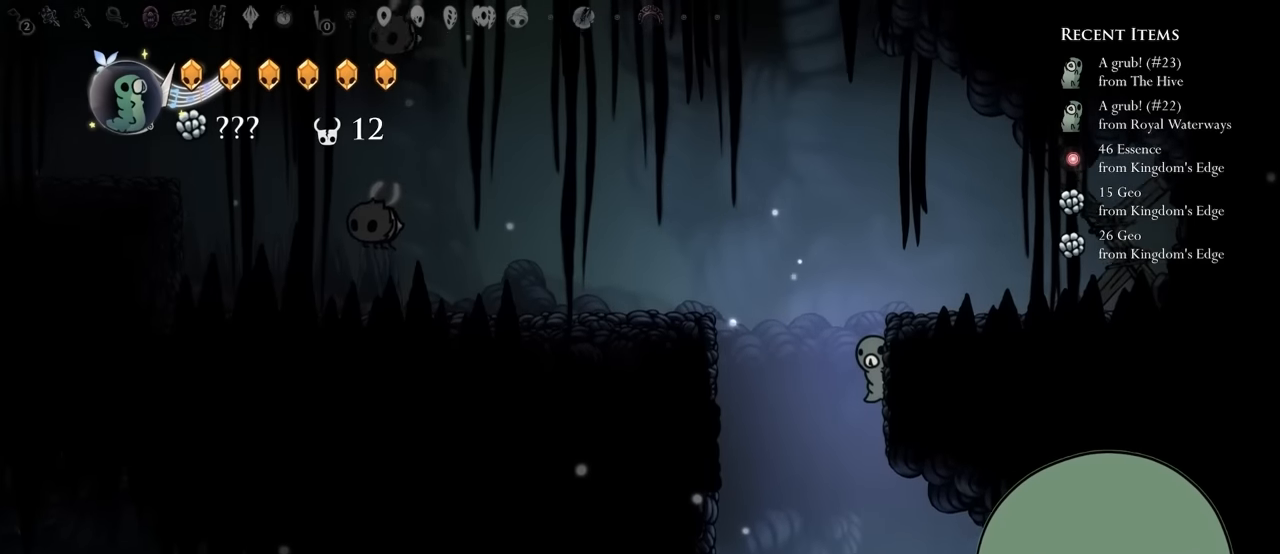
{"dt_ms": 500, "buttons": [], "left_stick": "center", "right_stick": "center"}
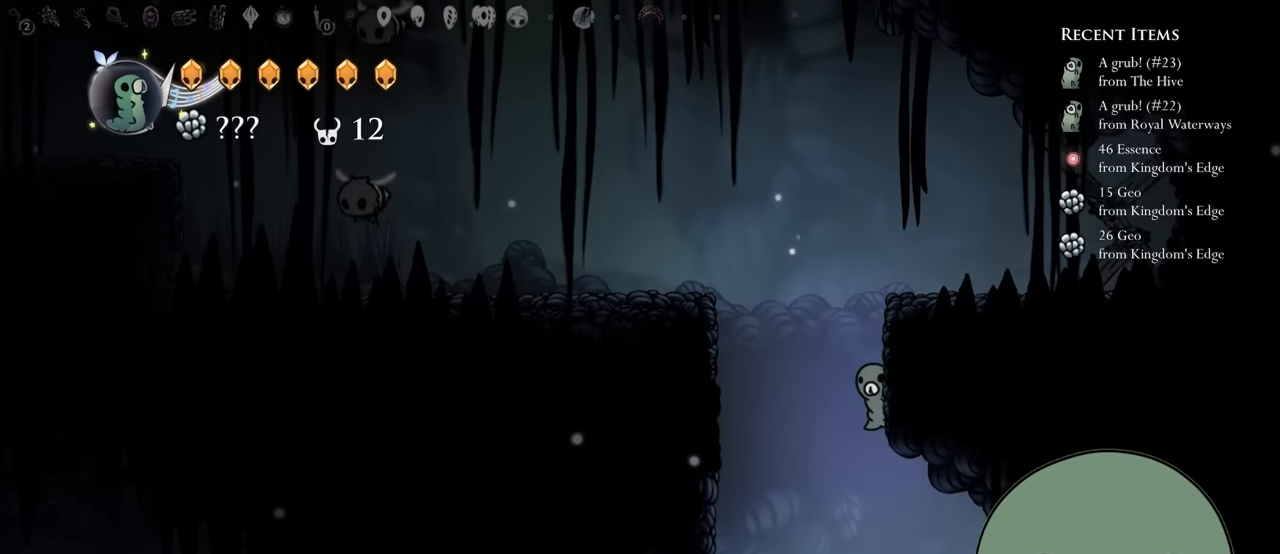
{"dt_ms": 500, "buttons": ["L2", "DPAD_DOWN"], "left_stick": "center", "right_stick": "center", "events": [[133, "DPAD_UP", "down"], [283, "DPAD_UP", "up"], [417, "L2", "down"], [500, "DPAD_DOWN", "down"]]}
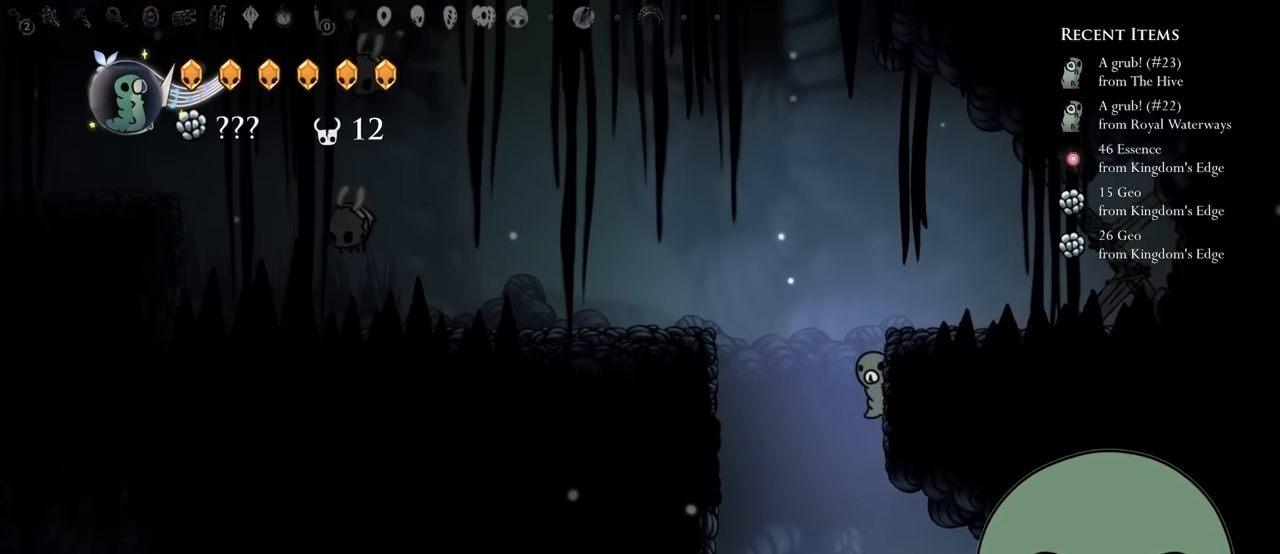
{"dt_ms": 500, "buttons": [], "left_stick": "center", "right_stick": "center"}
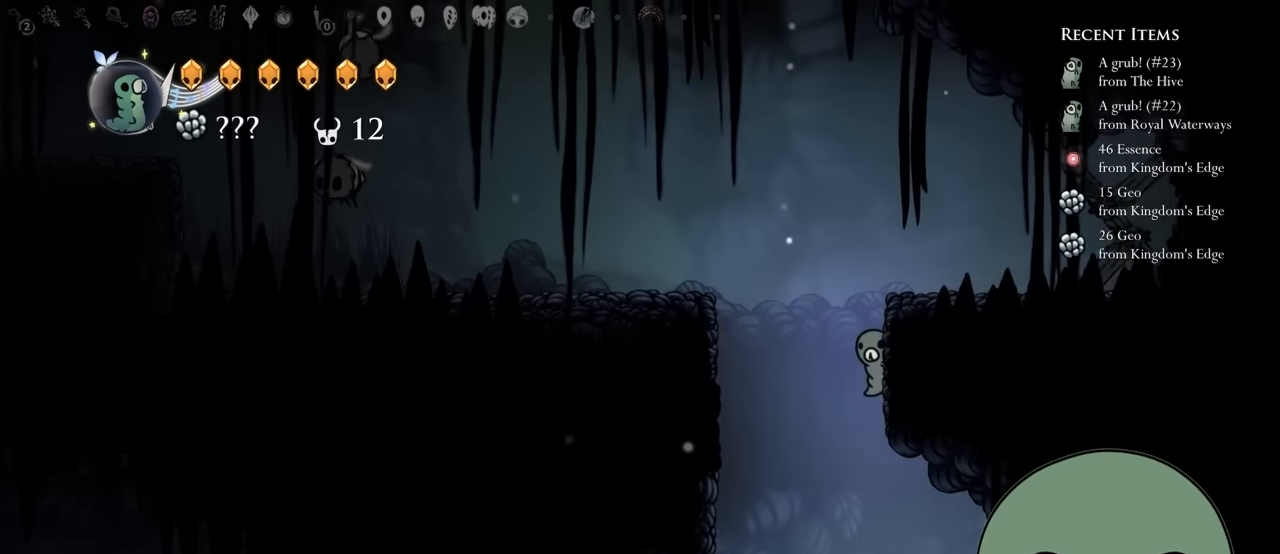
{"dt_ms": 500, "buttons": ["DPAD_DOWN"], "left_stick": "center", "right_stick": "center"}
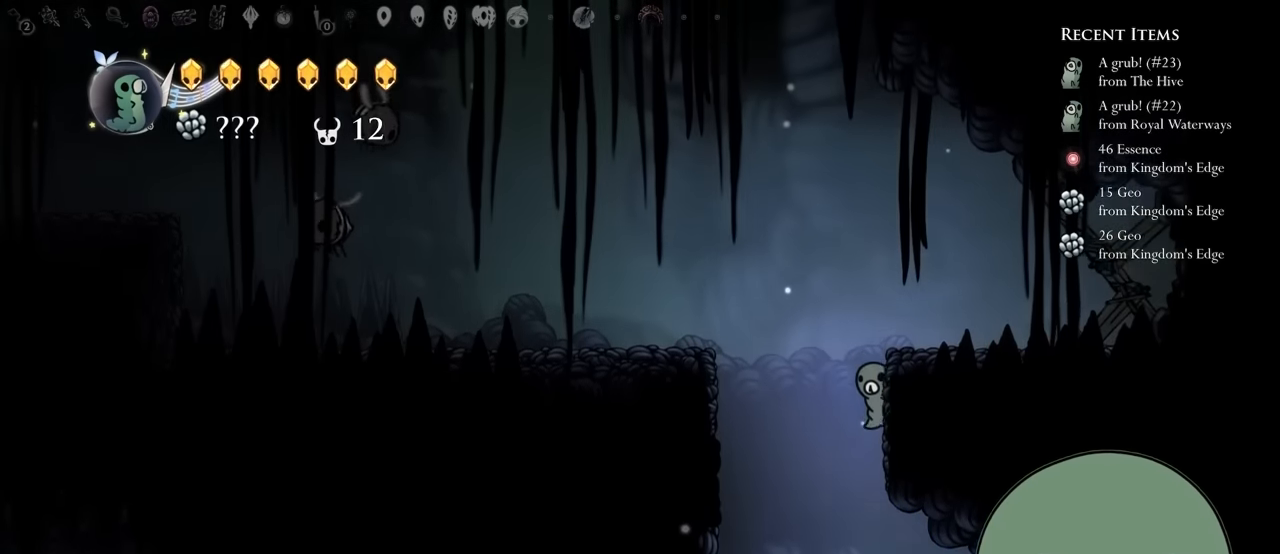
{"dt_ms": 500, "buttons": [], "left_stick": "center", "right_stick": "center", "events": [[100, "DPAD_DOWN", "up"], [133, "DPAD_LEFT", "down"], [166, "DPAD_LEFT", "up"]]}
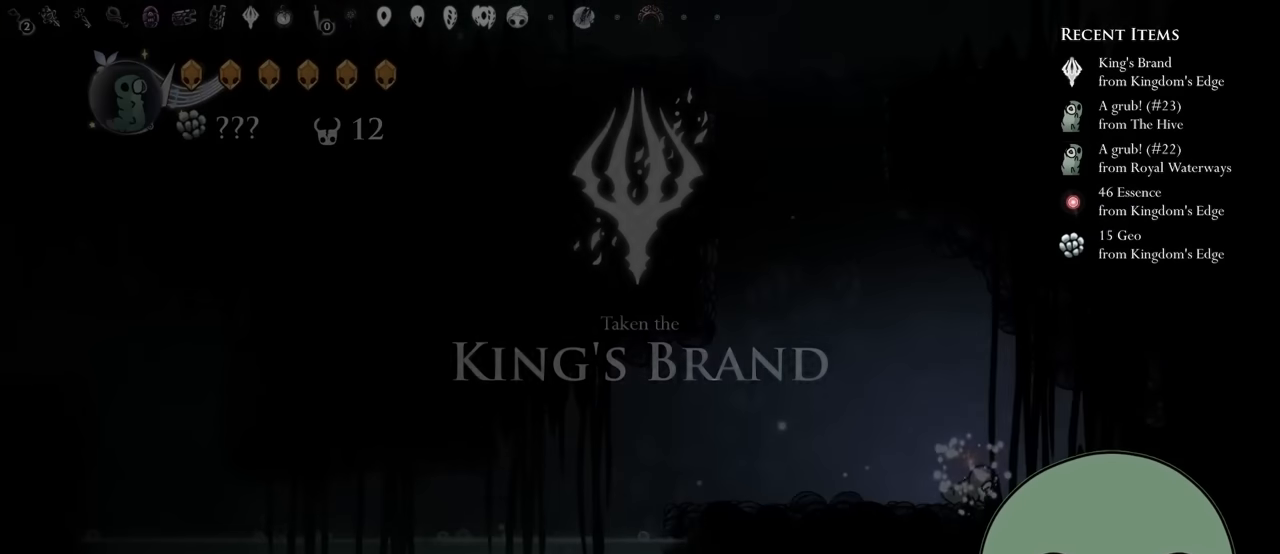
{"dt_ms": 500, "buttons": [], "left_stick": "center", "right_stick": "center", "events": []}
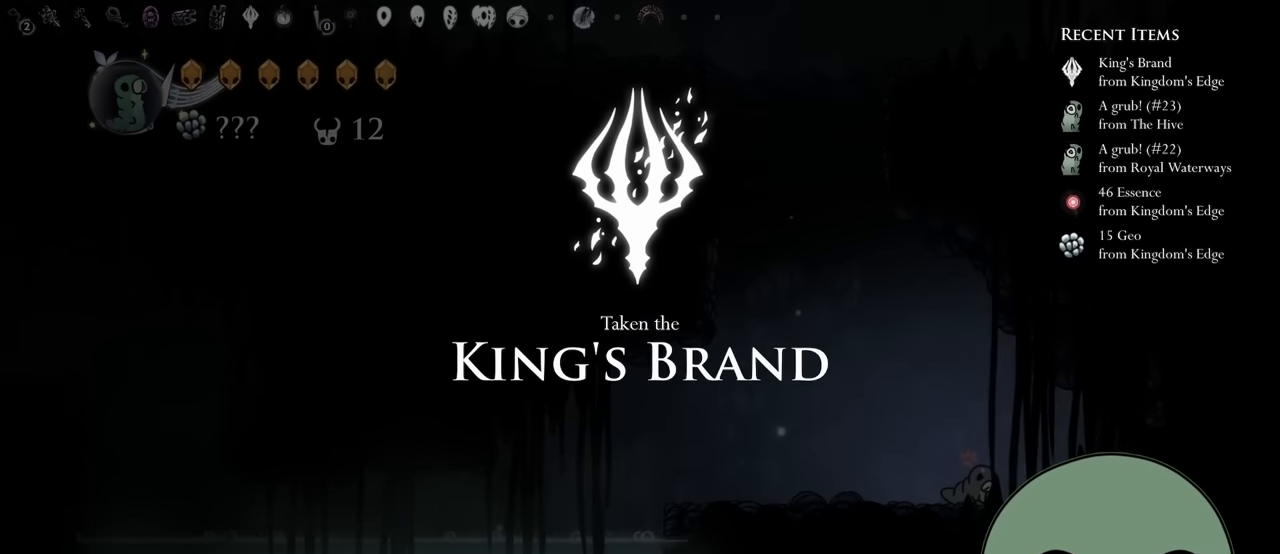
{"dt_ms": 500, "buttons": ["A"], "left_stick": "center", "right_stick": "center", "events": [[400, "A", "down"]]}
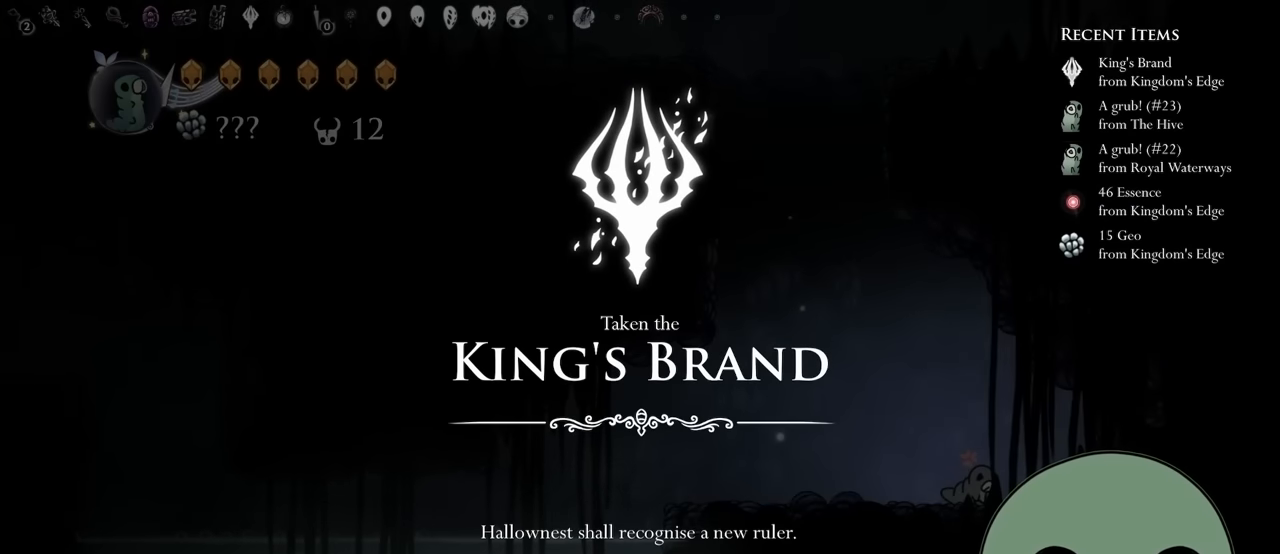
{"dt_ms": 500, "buttons": ["A"], "left_stick": "center", "right_stick": "center", "events": [[66, "A", "up"], [400, "A", "down"]]}
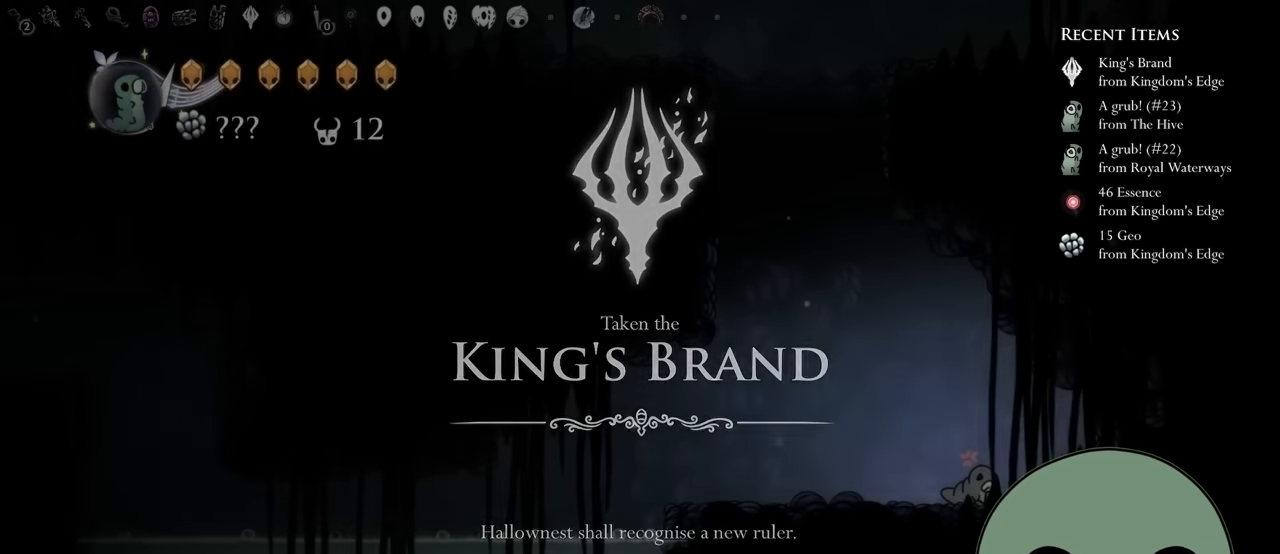
{"dt_ms": 500, "buttons": [], "left_stick": "center", "right_stick": "center", "events": [[83, "A", "up"]]}
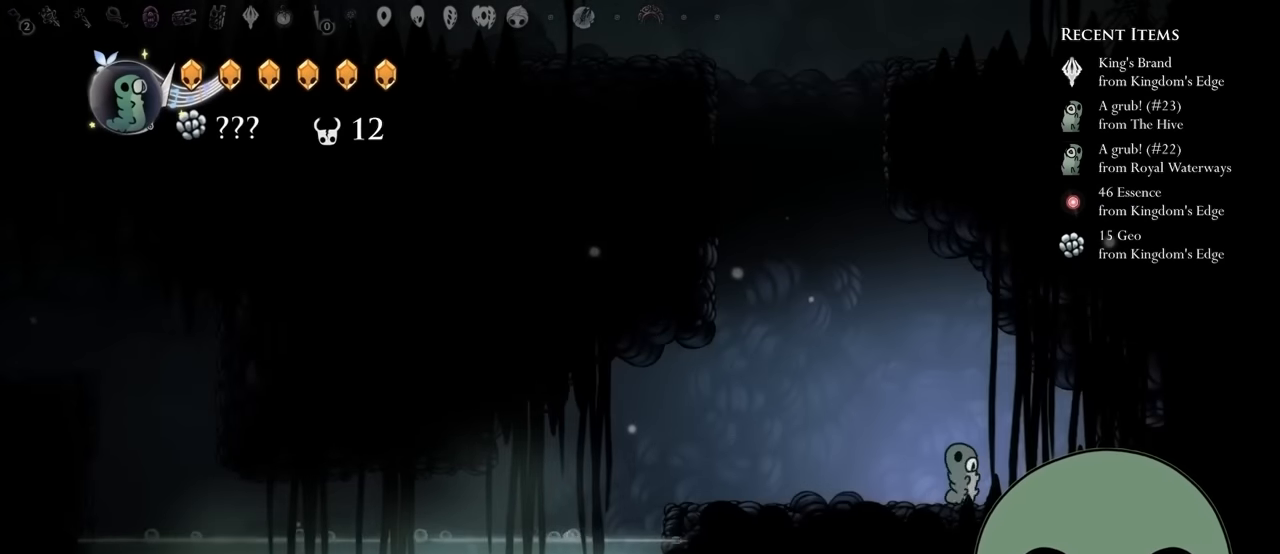
{"dt_ms": 500, "buttons": ["A", "DPAD_LEFT"], "left_stick": "center", "right_stick": "center", "events": [[116, "DPAD_LEFT", "down"], [283, "A", "down"]]}
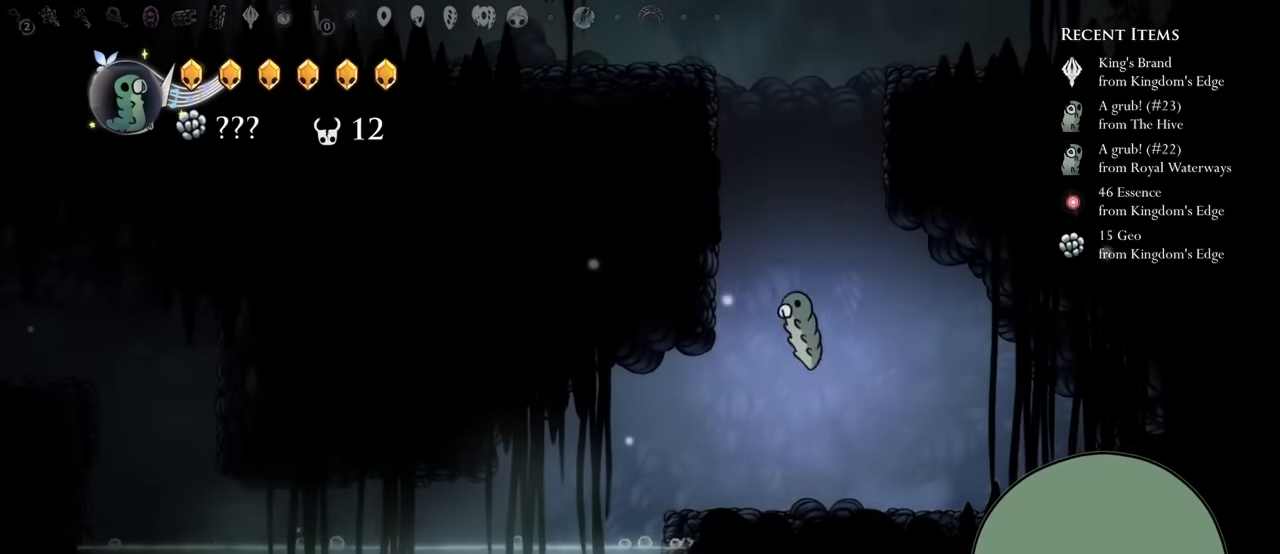
{"dt_ms": 500, "buttons": [], "left_stick": "center", "right_stick": "center", "events": [[16, "DPAD_LEFT", "up"], [83, "A", "up"], [200, "A", "down"], [266, "DPAD_RIGHT", "down"], [300, "DPAD_RIGHT", "up"], [433, "A", "up"]]}
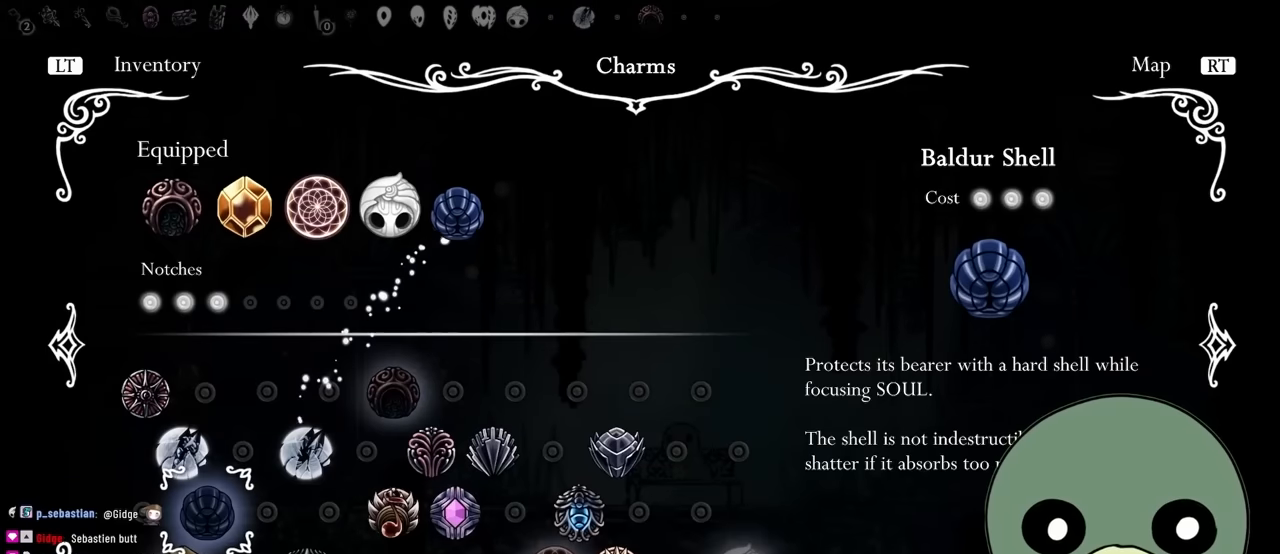
{"dt_ms": 500, "buttons": [], "left_stick": "center", "right_stick": "center", "events": [[83, "DPAD_RIGHT", "down"], [200, "DPAD_RIGHT", "up"], [250, "DPAD_RIGHT", "down"], [500, "DPAD_RIGHT", "up"]]}
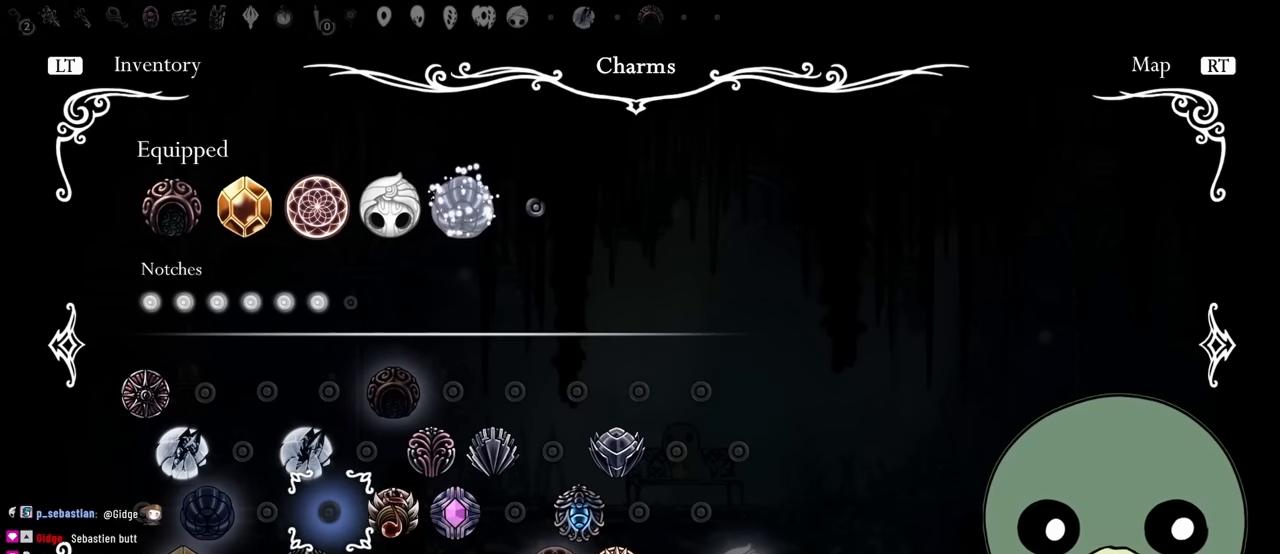
{"dt_ms": 500, "buttons": ["DPAD_RIGHT"], "left_stick": "center", "right_stick": "center", "events": [[66, "DPAD_RIGHT", "down"], [183, "DPAD_RIGHT", "up"], [250, "DPAD_RIGHT", "down"]]}
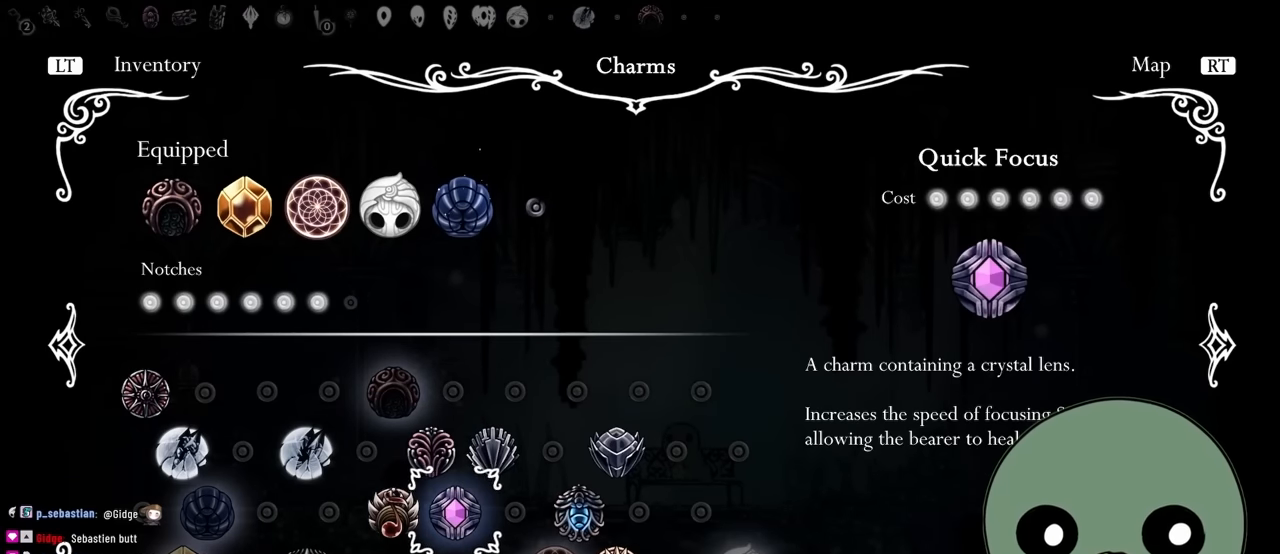
{"dt_ms": 500, "buttons": ["DPAD_RIGHT"], "left_stick": "center", "right_stick": "center", "events": [[33, "DPAD_RIGHT", "up"], [100, "DPAD_RIGHT", "down"], [233, "DPAD_RIGHT", "up"], [300, "DPAD_RIGHT", "down"], [433, "DPAD_RIGHT", "up"], [483, "DPAD_RIGHT", "down"]]}
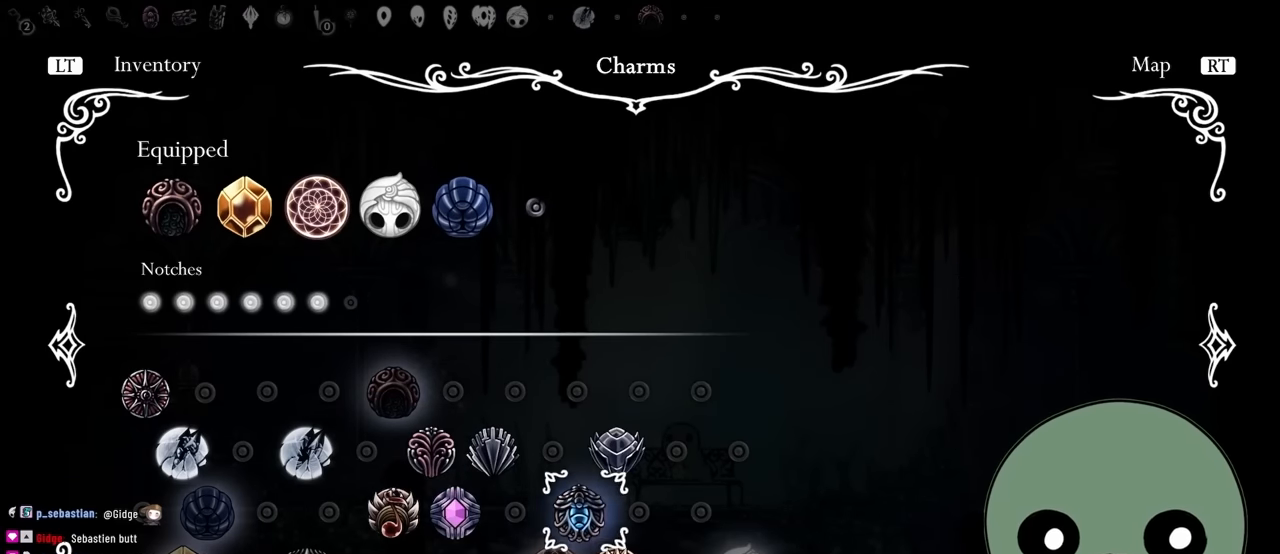
{"dt_ms": 500, "buttons": ["DPAD_LEFT"], "left_stick": "center", "right_stick": "center", "events": [[83, "DPAD_RIGHT", "up"], [183, "DPAD_DOWN", "down"], [300, "DPAD_DOWN", "up"], [416, "DPAD_LEFT", "down"]]}
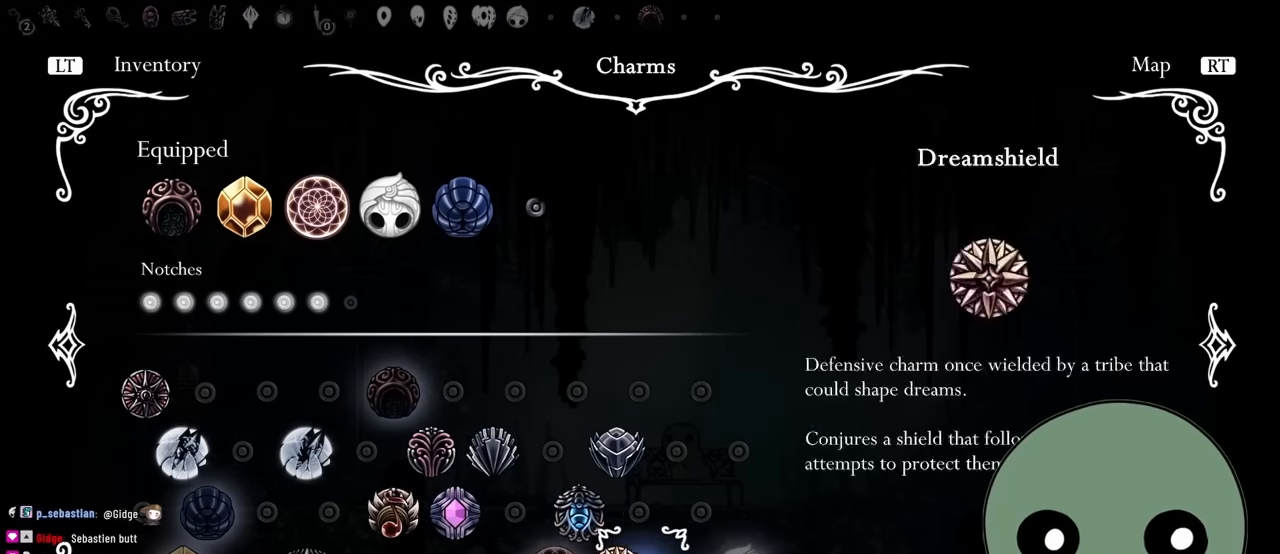
{"dt_ms": 500, "buttons": [], "left_stick": "center", "right_stick": "center", "events": [[33, "DPAD_LEFT", "up"], [116, "START", "down"], [266, "START", "up"]]}
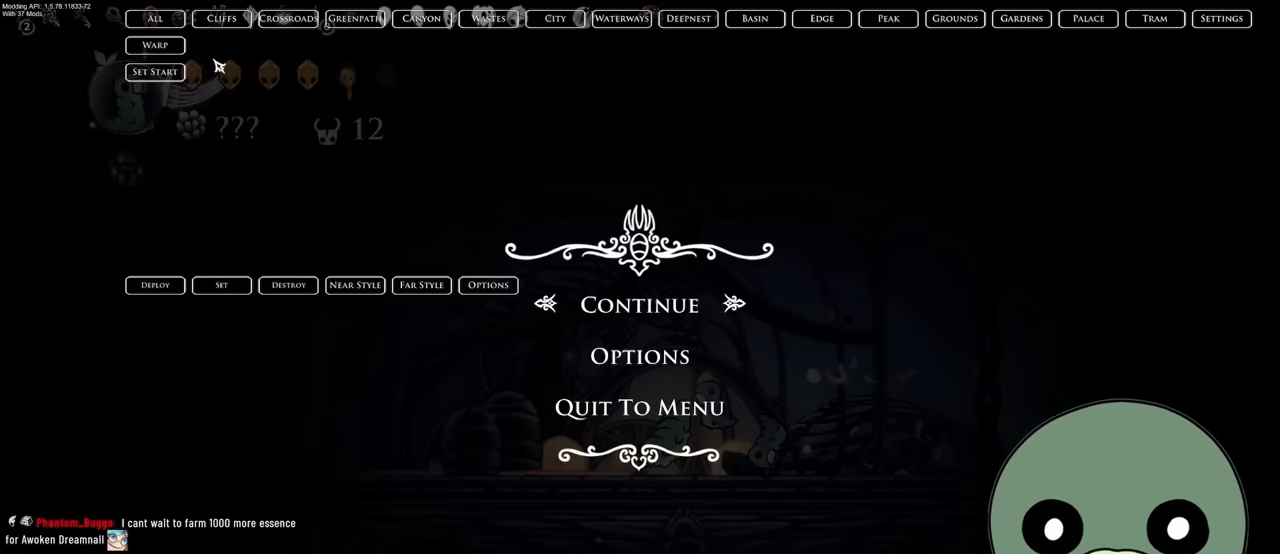
{"dt_ms": 500, "buttons": [], "left_stick": "center", "right_stick": "center", "events": []}
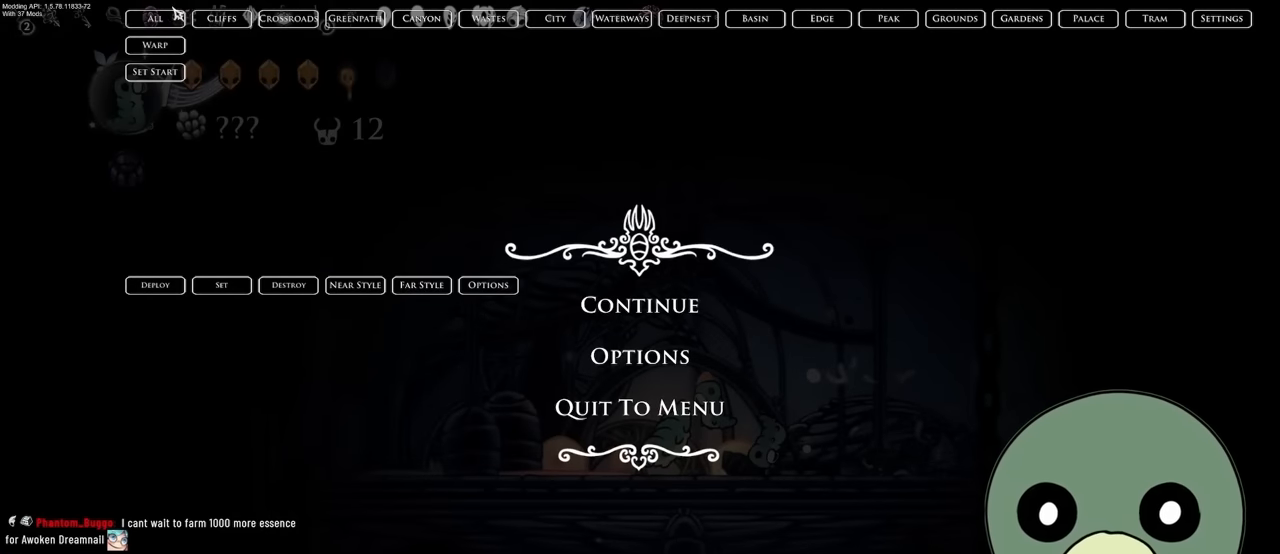
{"dt_ms": 500, "buttons": [], "left_stick": "center", "right_stick": "center", "events": []}